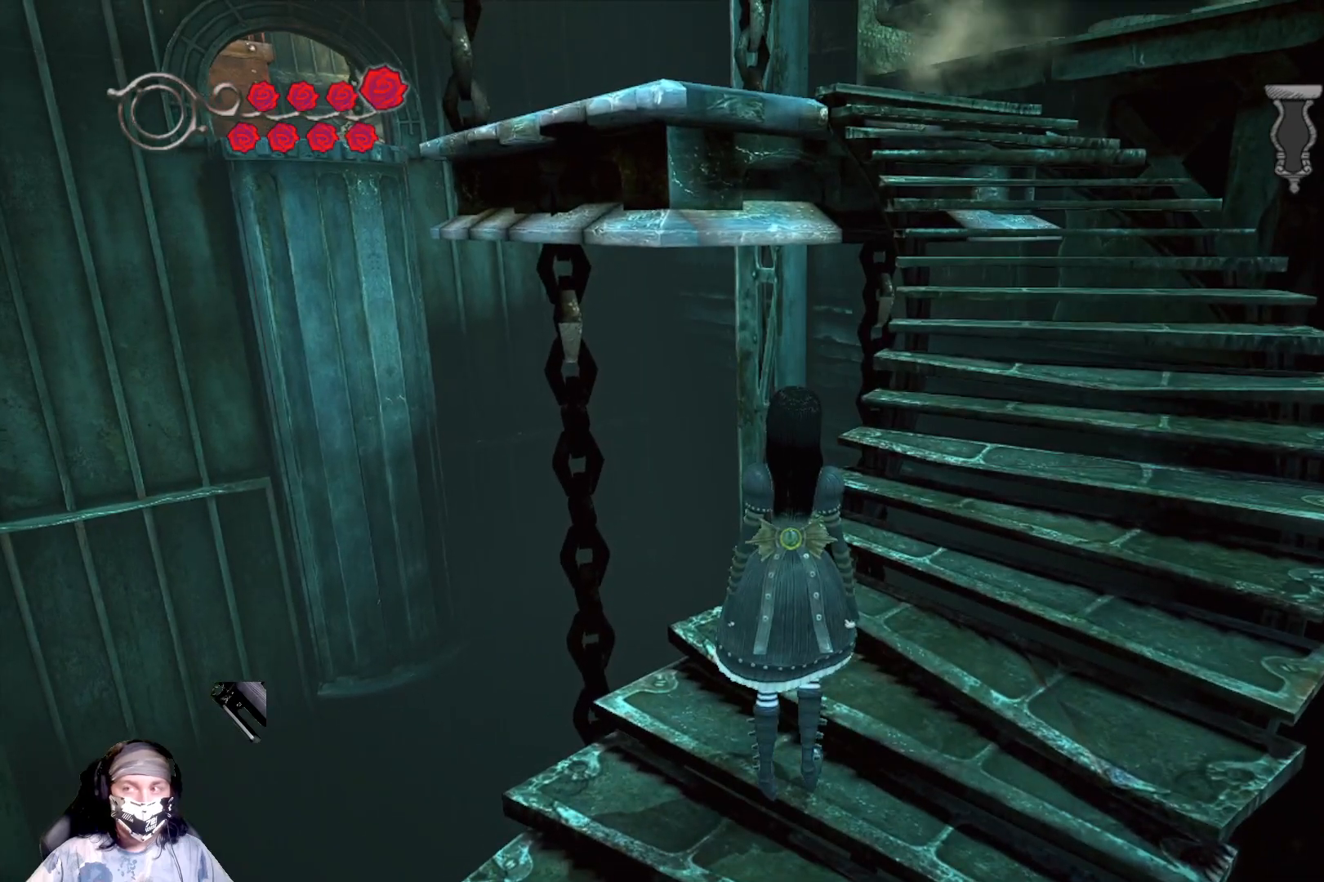
Gameplay with a controller (Xbox layout); each line is a JSON object with the inputs held at the frame after it. "events" lists button and stick changes between this image and that frame as [ms after this image, input, new state], when the widget could be followed in between.
{"buttons": [], "left_stick": "center", "right_stick": "center", "events": [[100, "right_stick", "center"], [133, "left_stick", "center"], [300, "right_stick", "right"], [500, "right_stick", "center"]]}
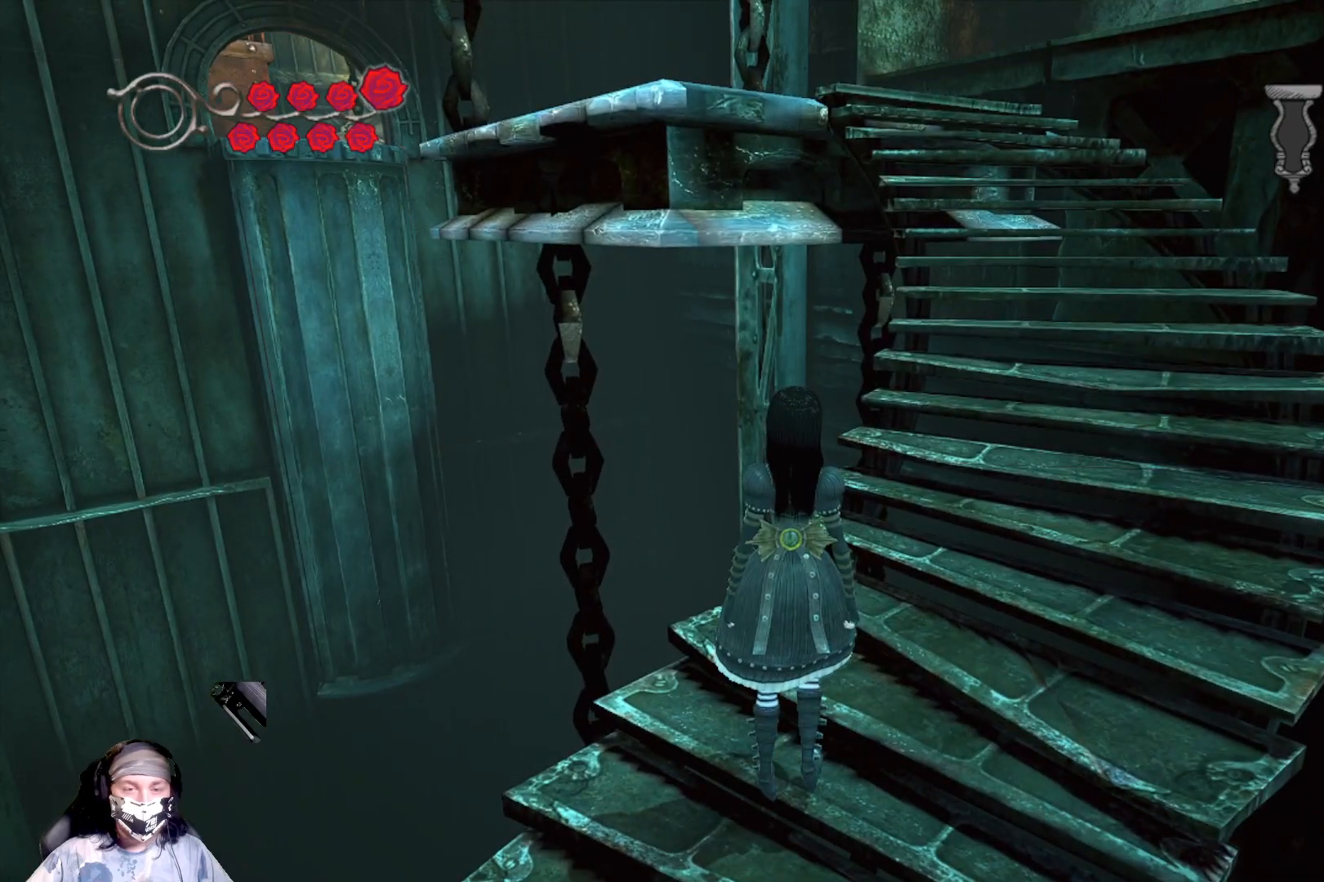
{"buttons": [], "left_stick": "center", "right_stick": "center", "events": [[33, "right_stick", "left"], [300, "right_stick", "up-left"], [400, "right_stick", "up"], [500, "right_stick", "center"]]}
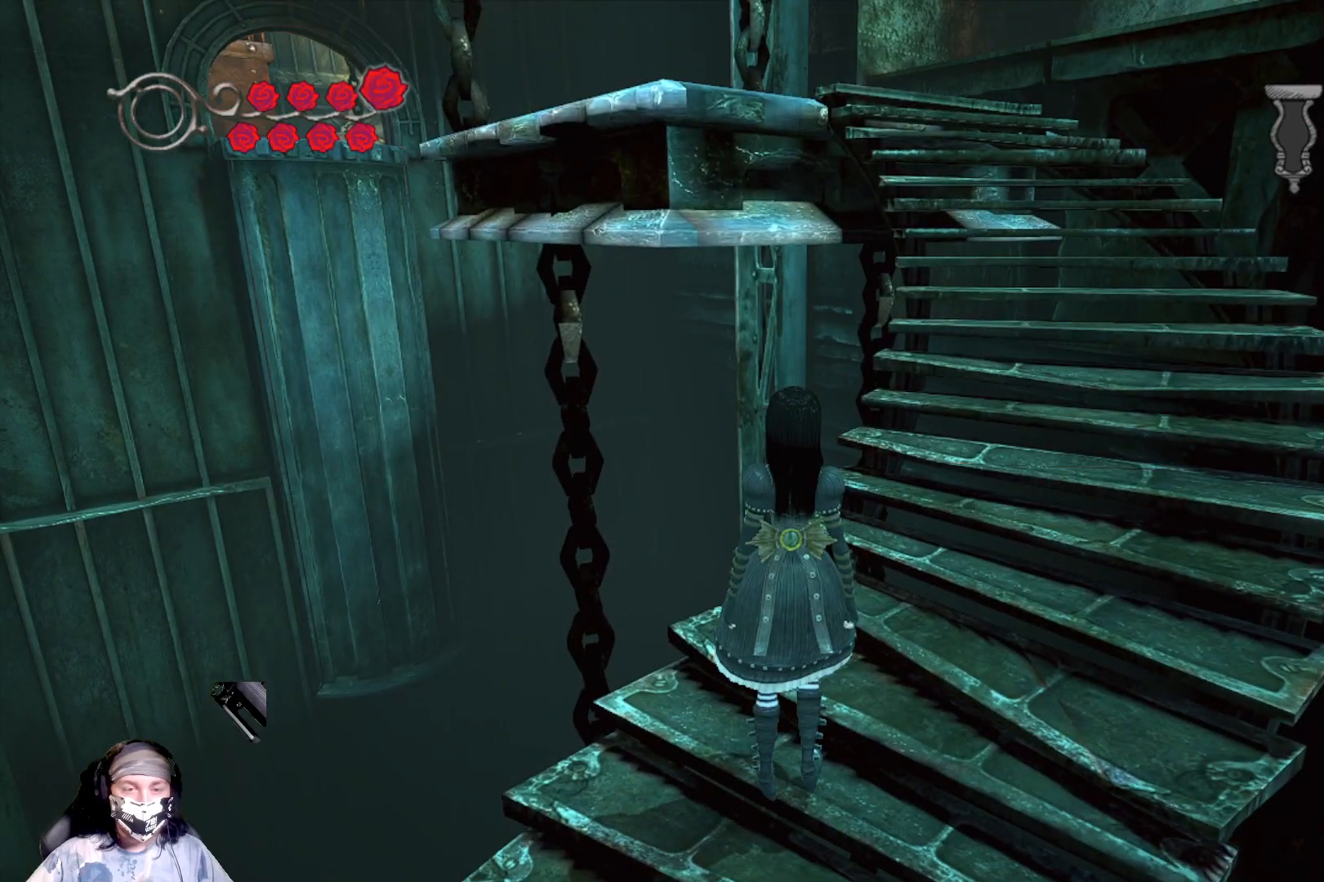
{"buttons": [], "left_stick": "center", "right_stick": "center", "events": []}
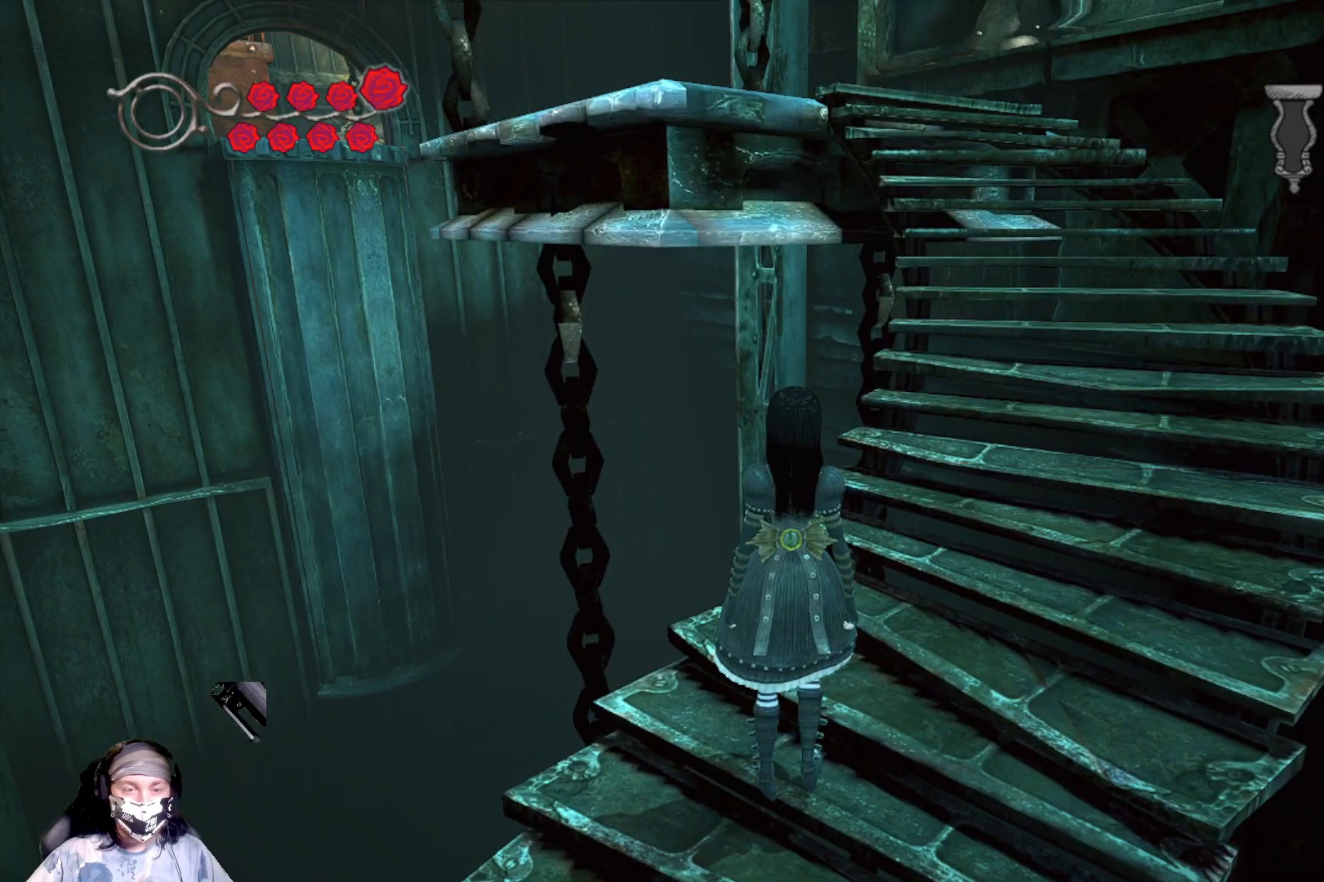
{"buttons": [], "left_stick": "center", "right_stick": "up-right", "events": [[233, "right_stick", "down-left"], [467, "right_stick", "up-right"]]}
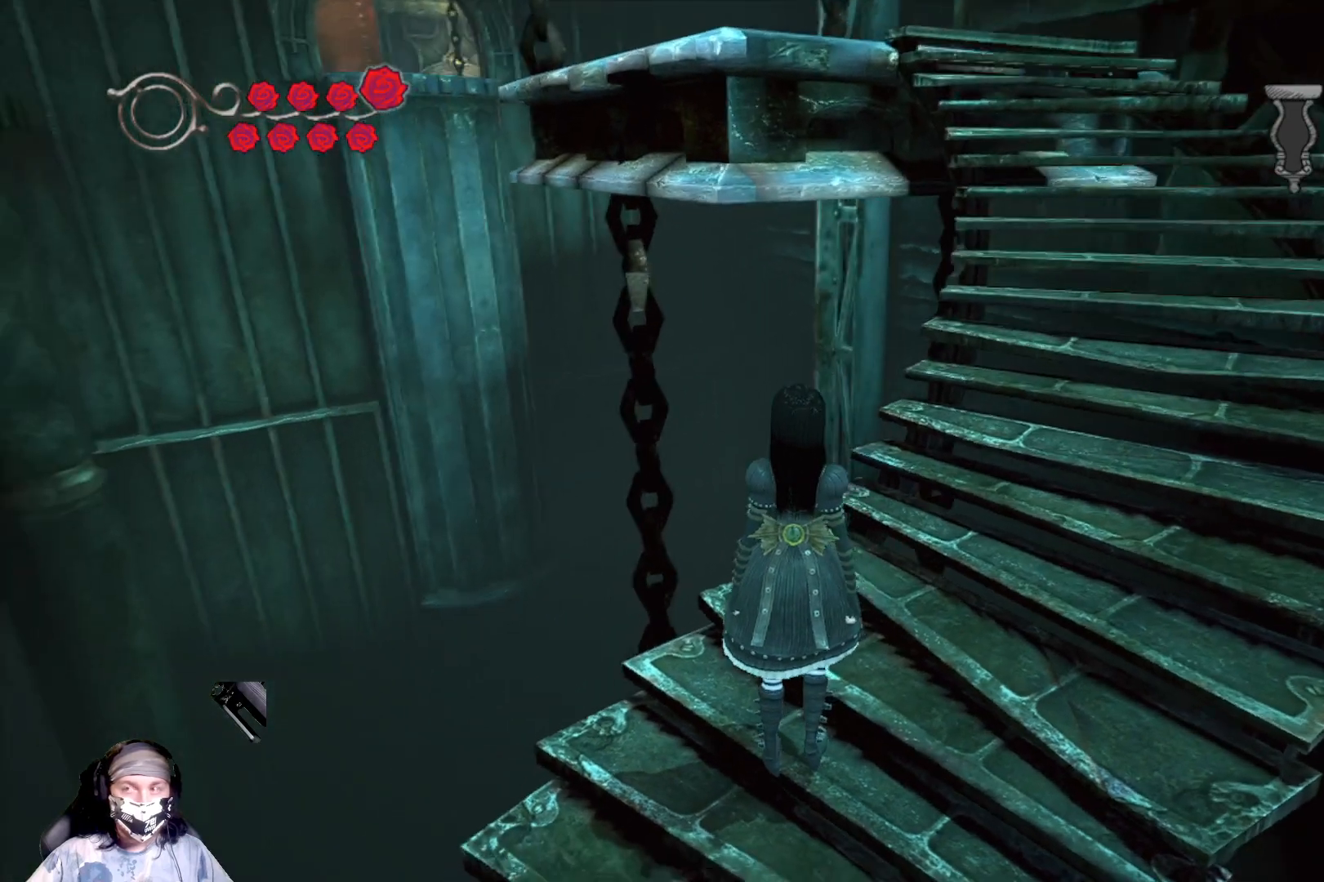
{"buttons": [], "left_stick": "center", "right_stick": "right", "events": [[100, "right_stick", "down"], [300, "right_stick", "right"]]}
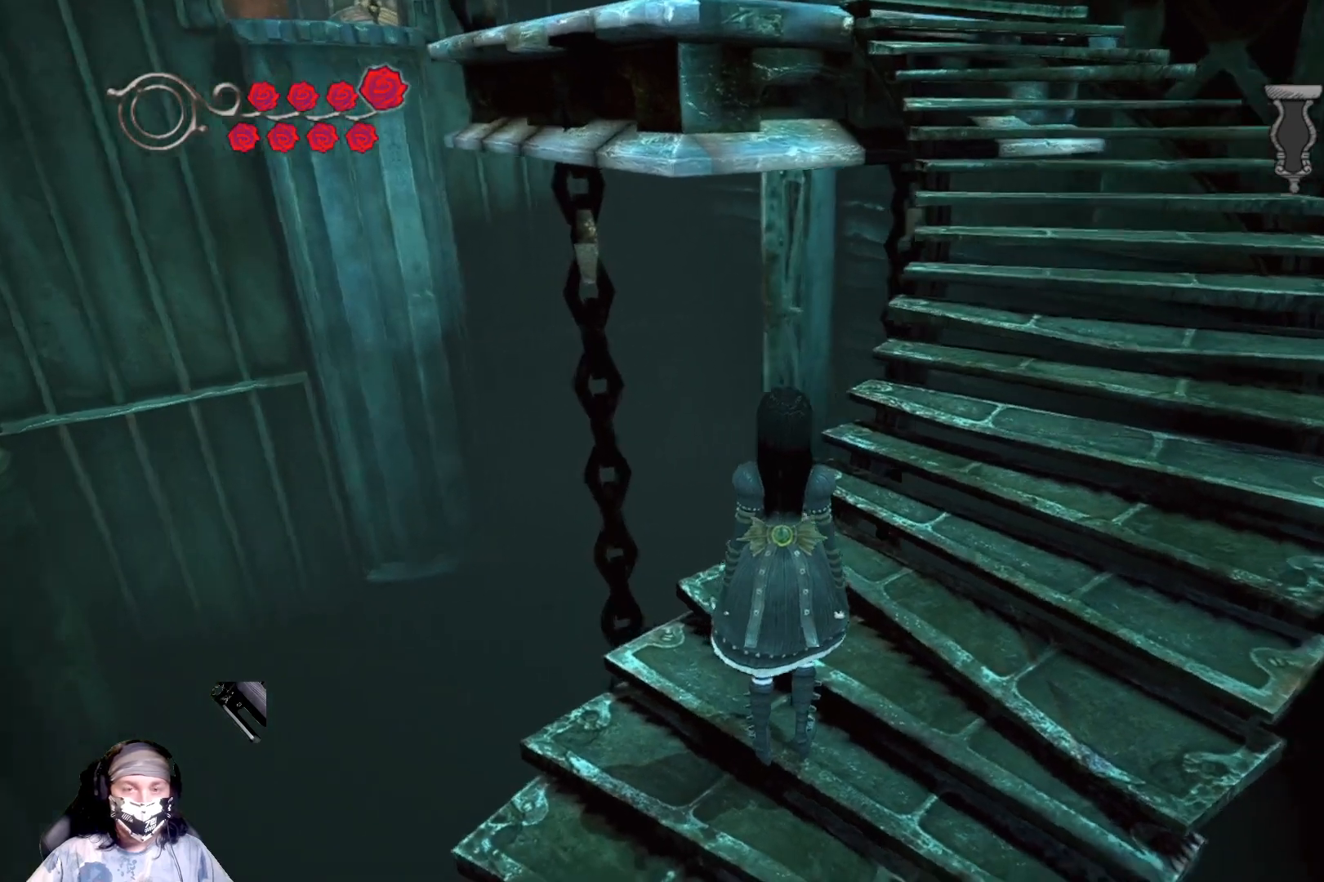
{"buttons": [], "left_stick": "center", "right_stick": "center", "events": [[200, "right_stick", "center"]]}
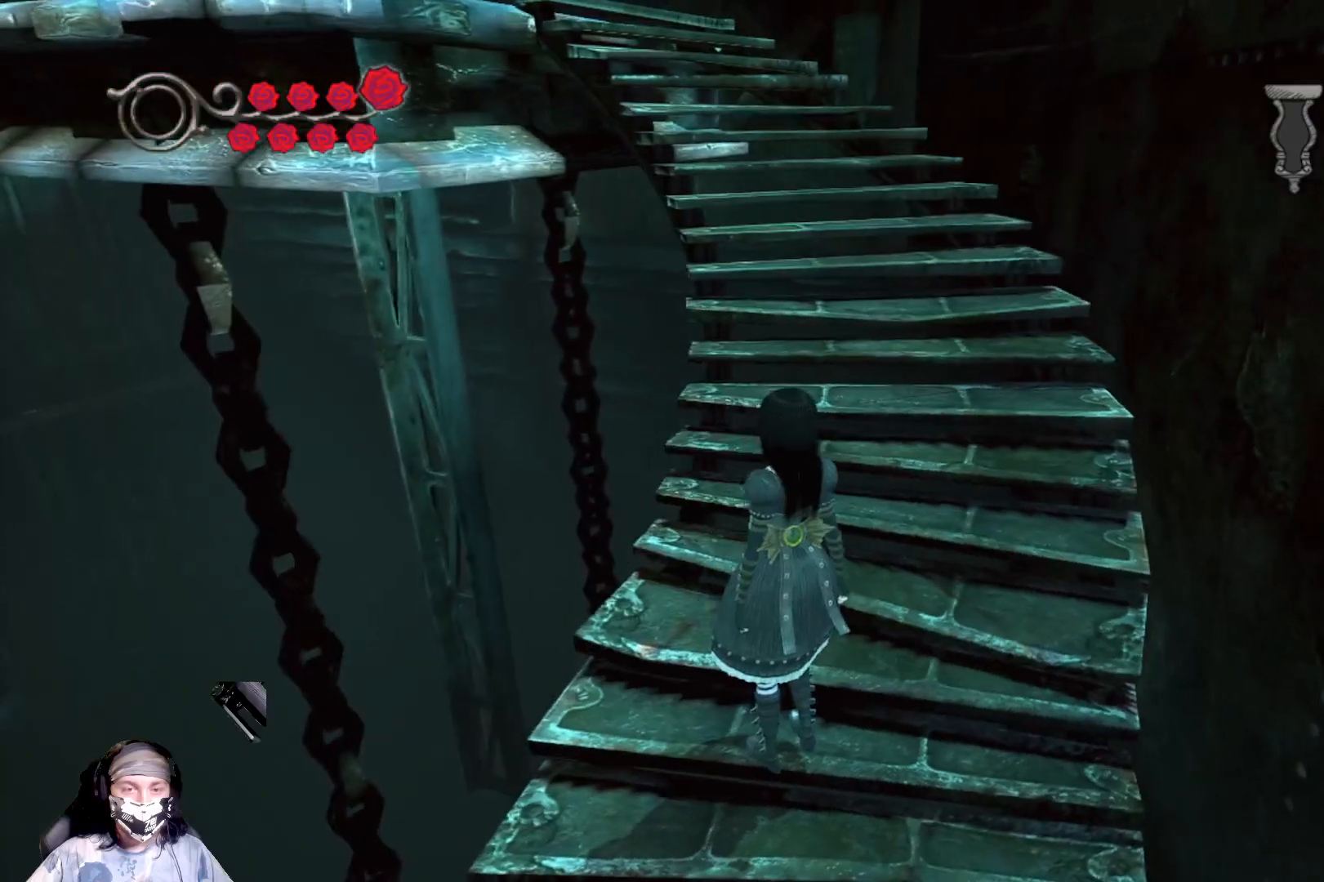
{"buttons": [], "left_stick": "up-right", "right_stick": "center", "events": [[233, "left_stick", "up-right"]]}
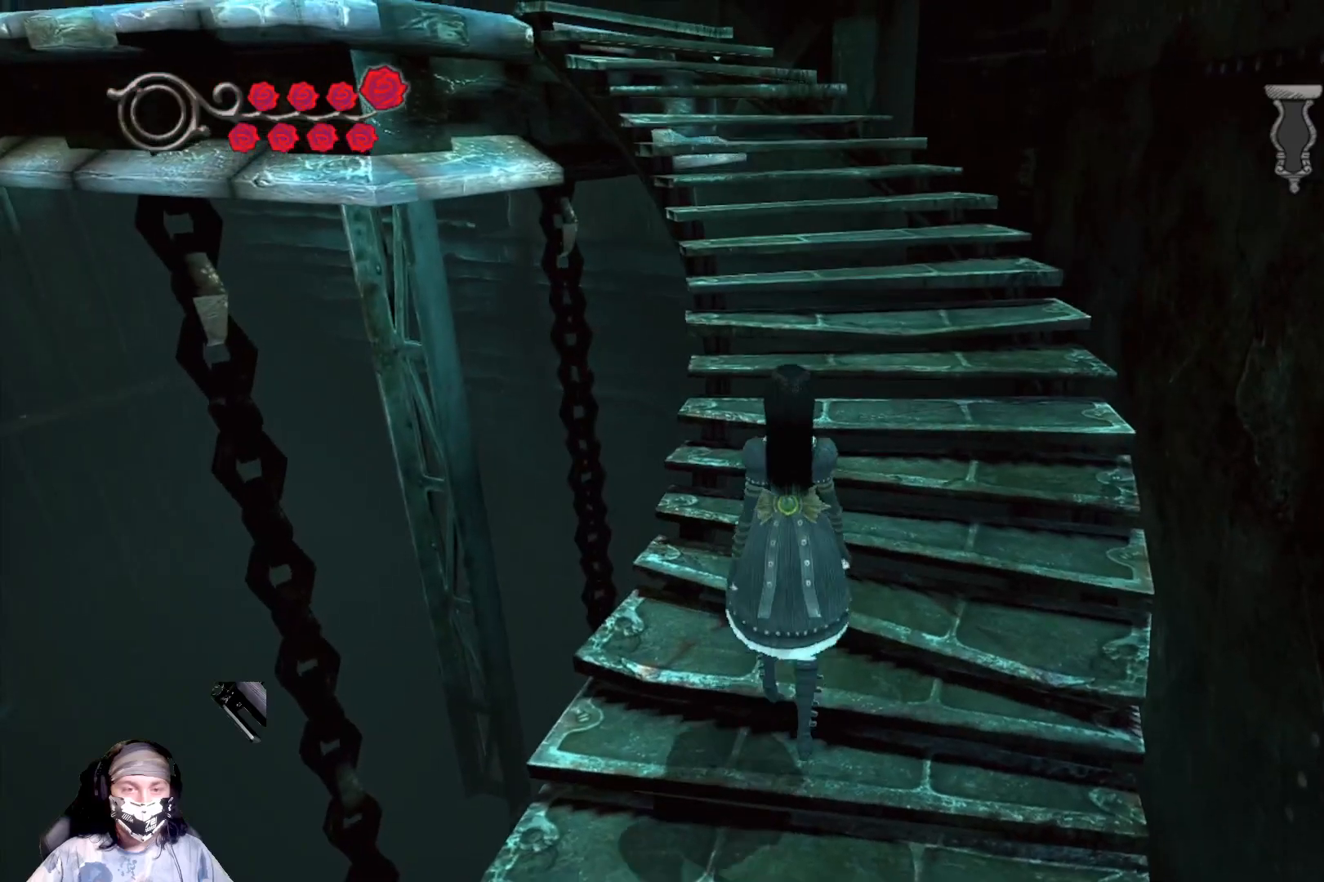
{"buttons": [], "left_stick": "up-right", "right_stick": "center", "events": []}
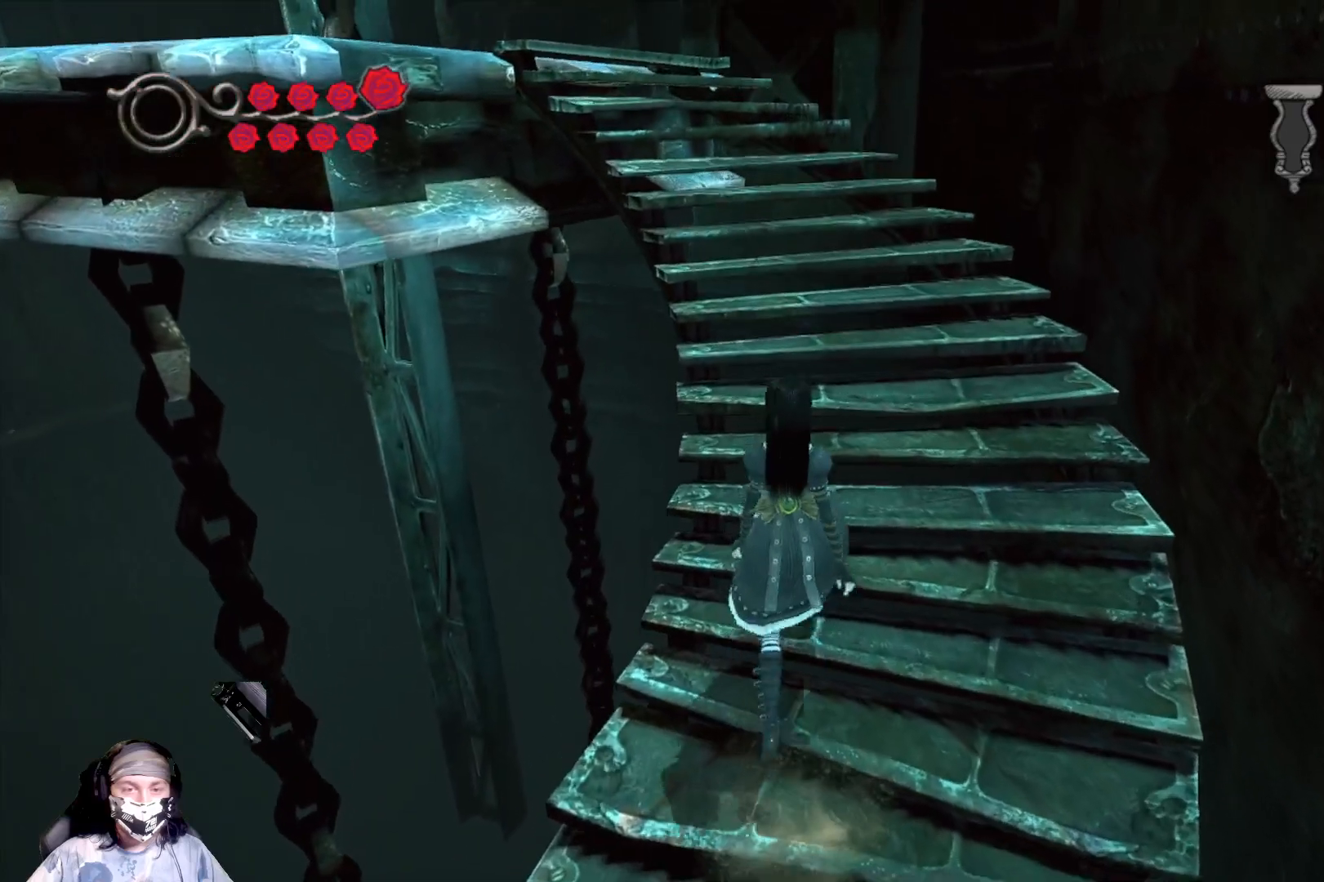
{"buttons": [], "left_stick": "up-right", "right_stick": "center", "events": []}
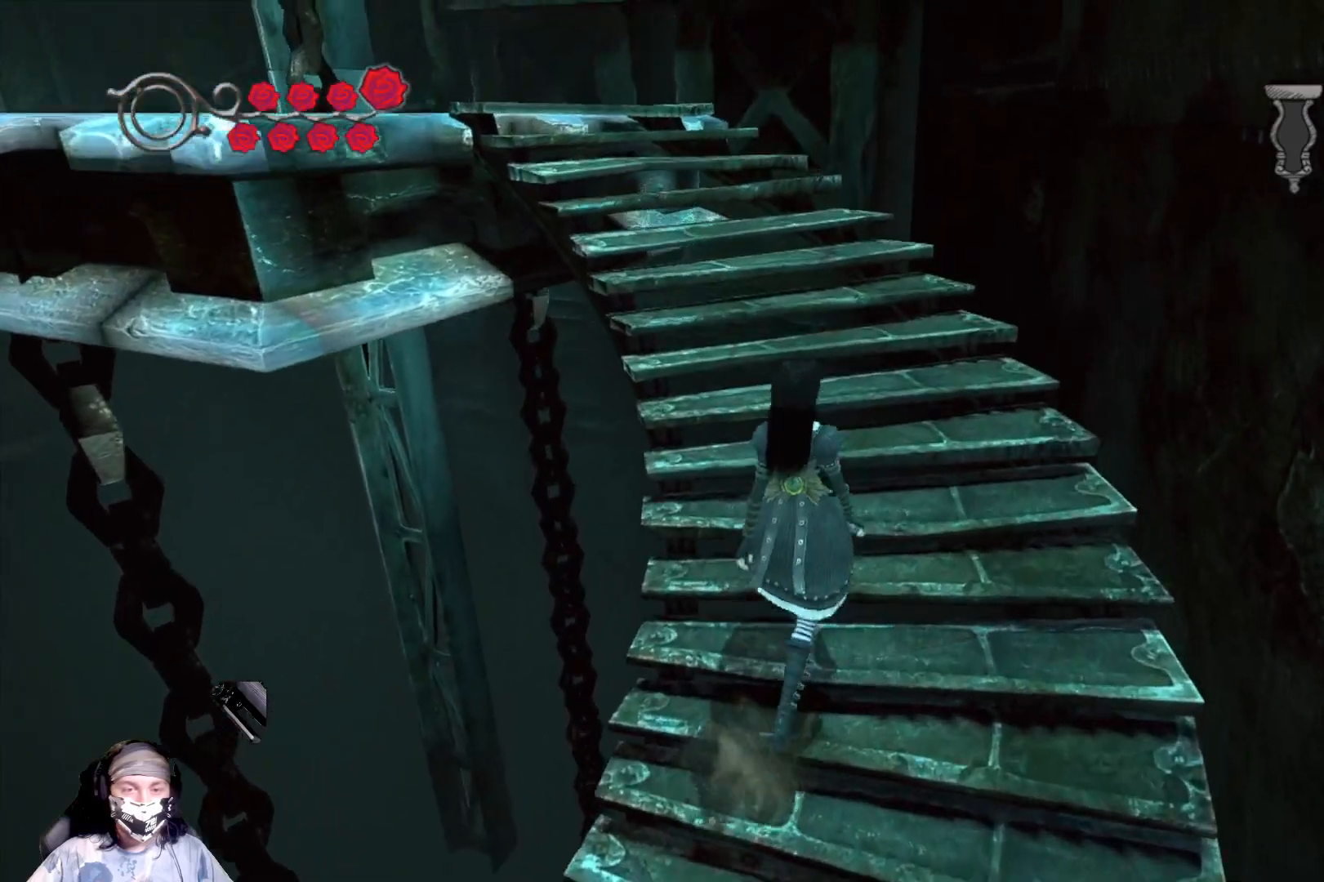
{"buttons": [], "left_stick": "up-right", "right_stick": "up-left", "events": [[200, "right_stick", "left"], [467, "right_stick", "up-left"]]}
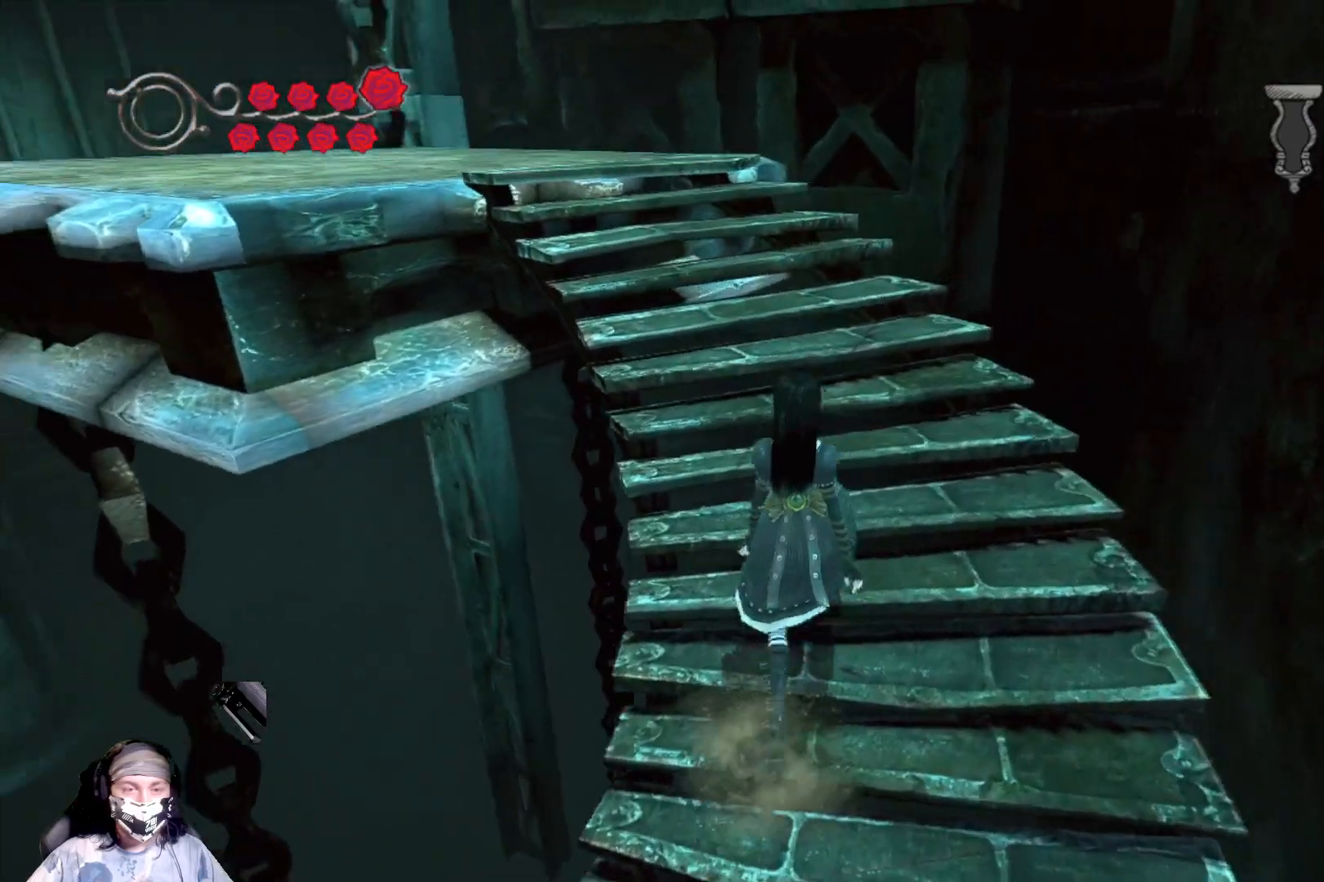
{"buttons": [], "left_stick": "up-right", "right_stick": "left", "events": [[67, "right_stick", "center"], [400, "right_stick", "left"]]}
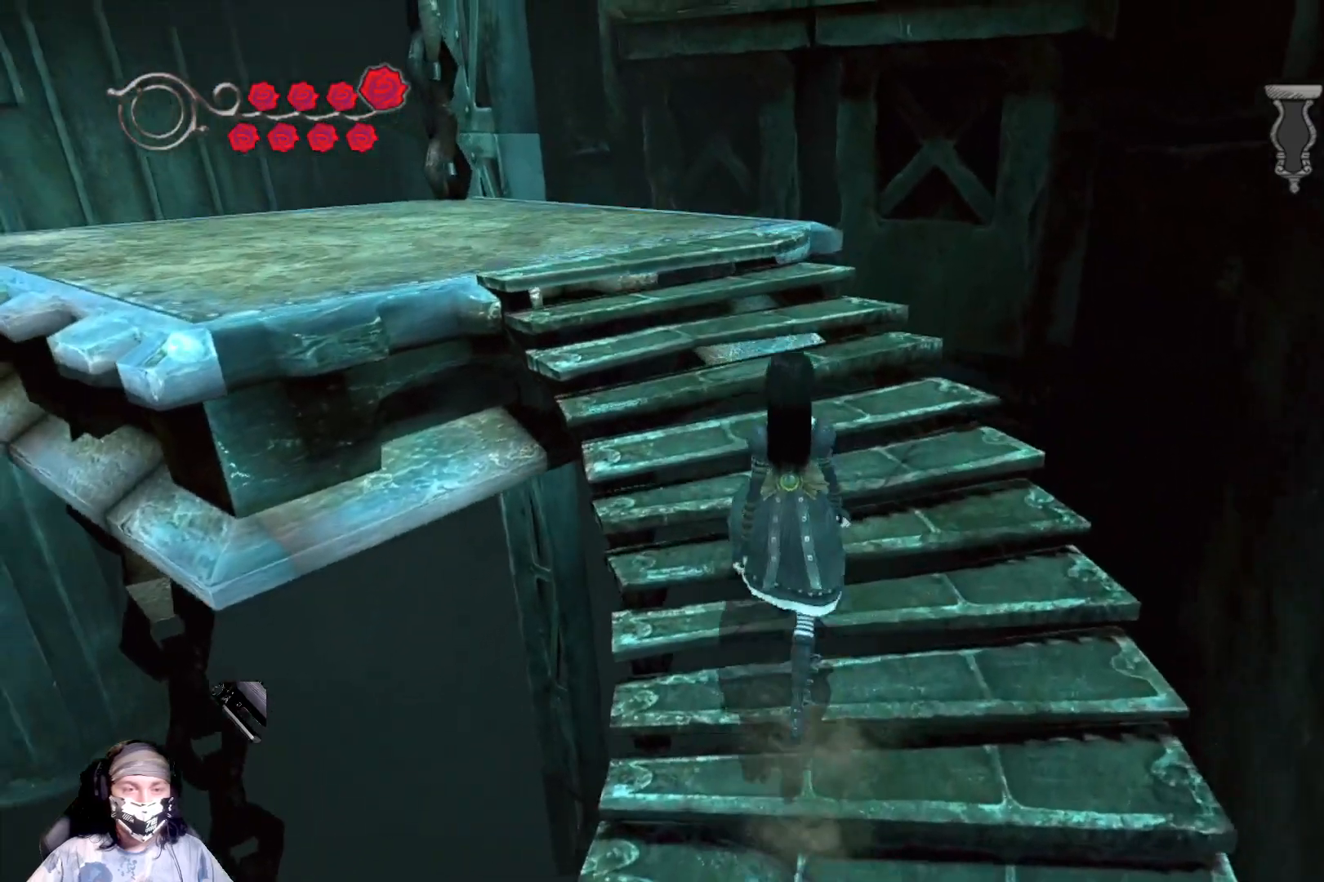
{"buttons": [], "left_stick": "up", "right_stick": "left", "events": [[233, "right_stick", "center"], [300, "left_stick", "up"], [500, "right_stick", "left"]]}
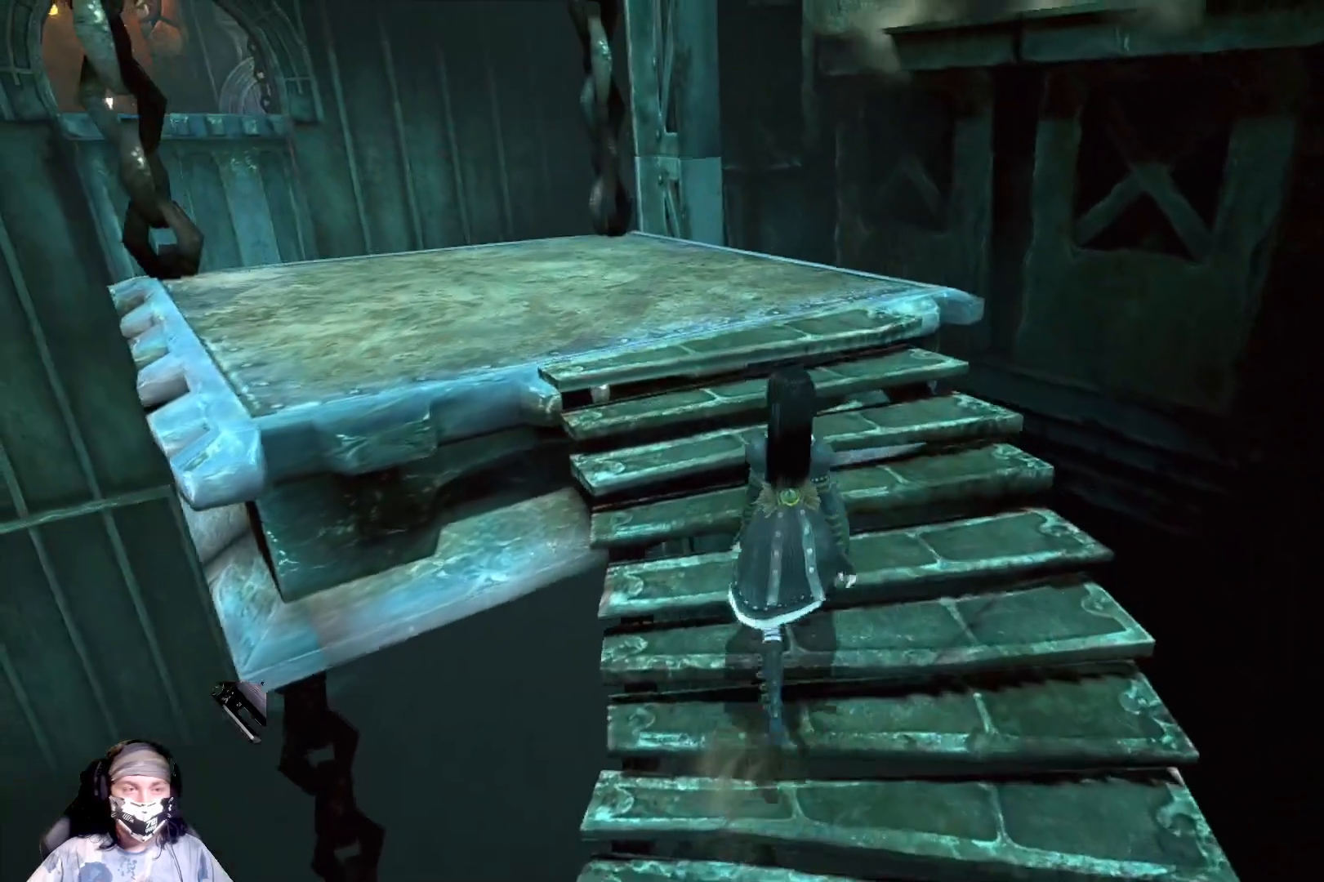
{"buttons": [], "left_stick": "up", "right_stick": "center", "events": [[467, "right_stick", "center"]]}
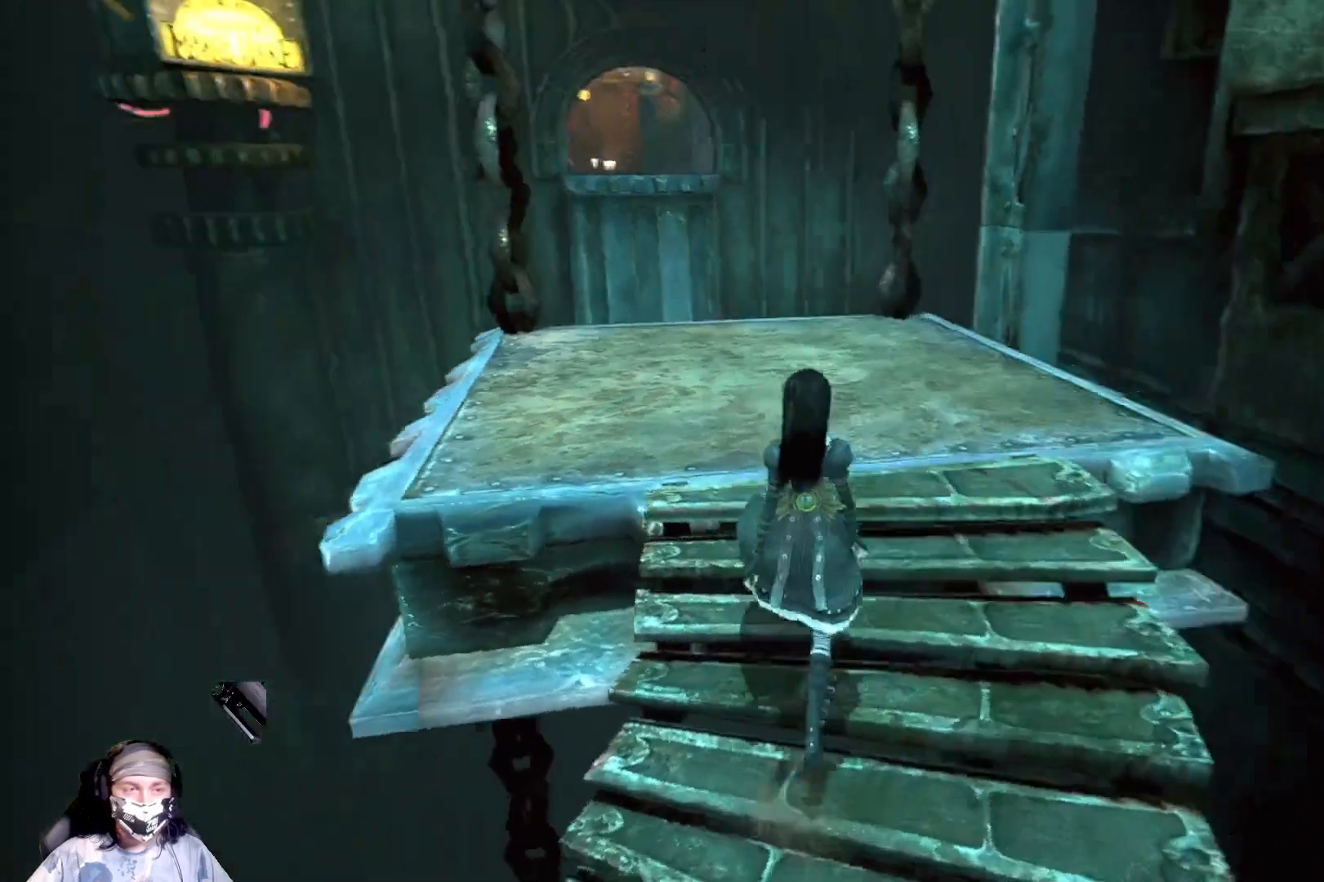
{"buttons": [], "left_stick": "up", "right_stick": "left", "events": [[467, "right_stick", "left"]]}
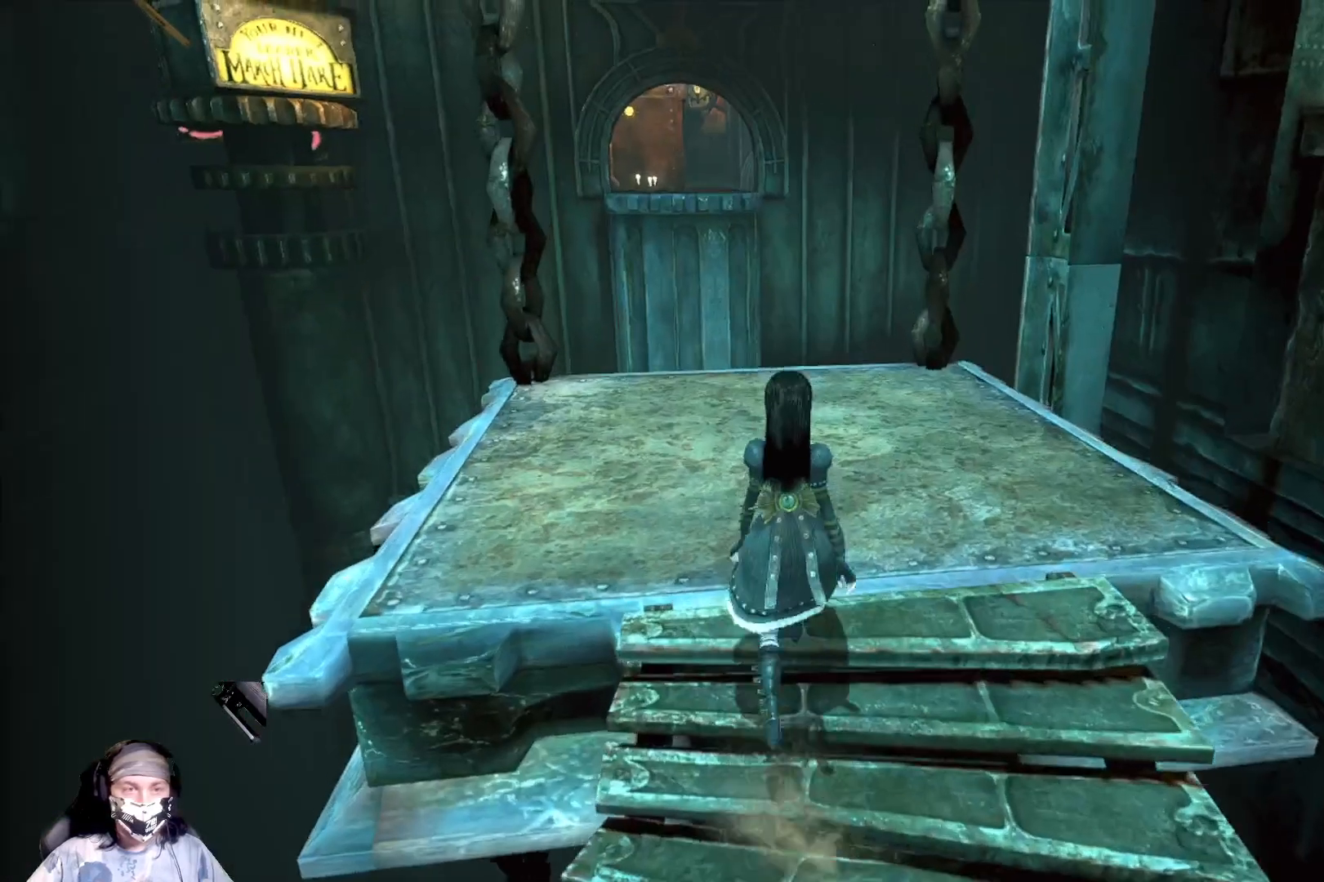
{"buttons": [], "left_stick": "up", "right_stick": "center", "events": [[333, "right_stick", "up-left"], [500, "right_stick", "center"]]}
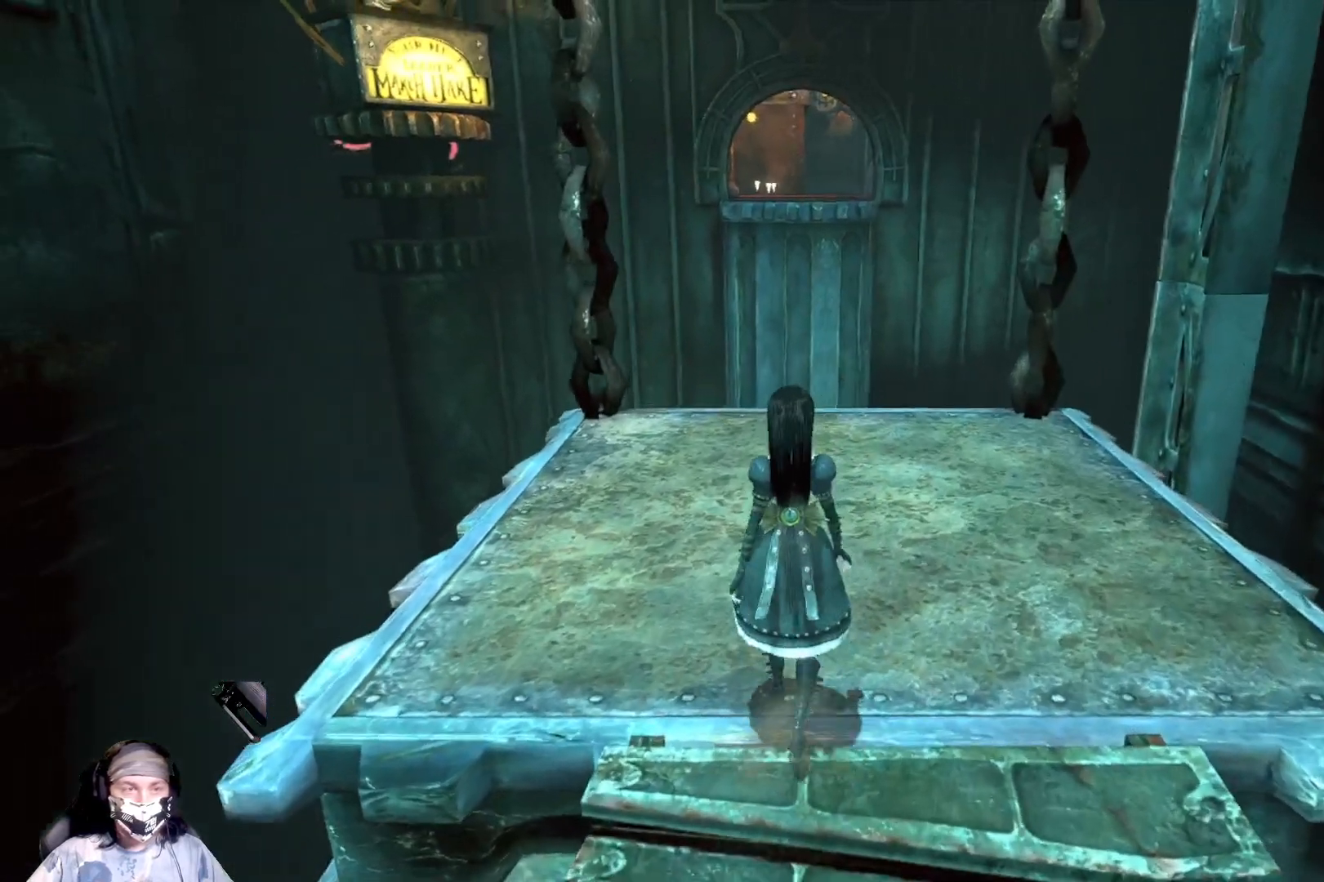
{"buttons": [], "left_stick": "up", "right_stick": "up-left", "events": [[200, "right_stick", "up-left"]]}
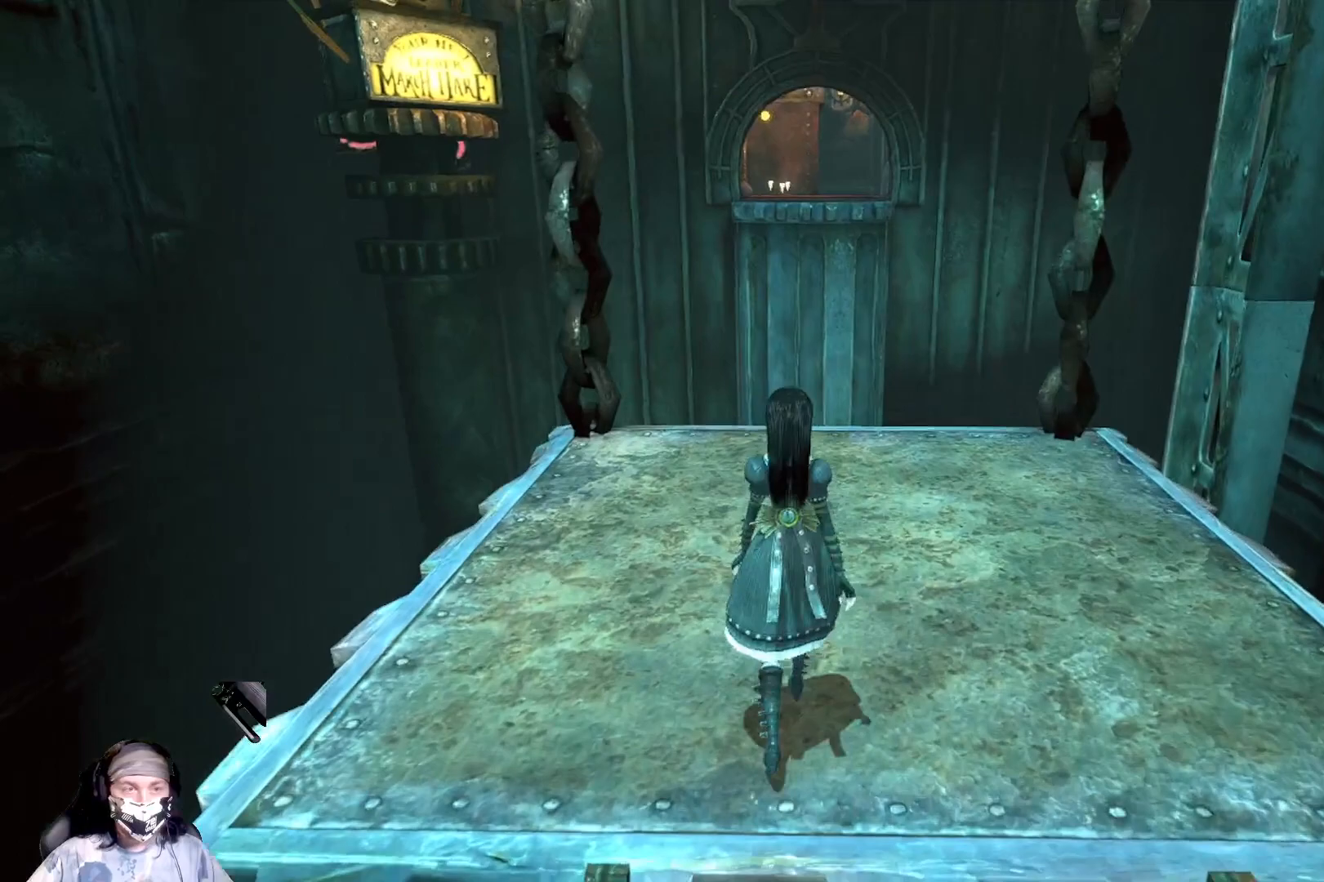
{"buttons": [], "left_stick": "up", "right_stick": "center", "events": [[33, "right_stick", "center"]]}
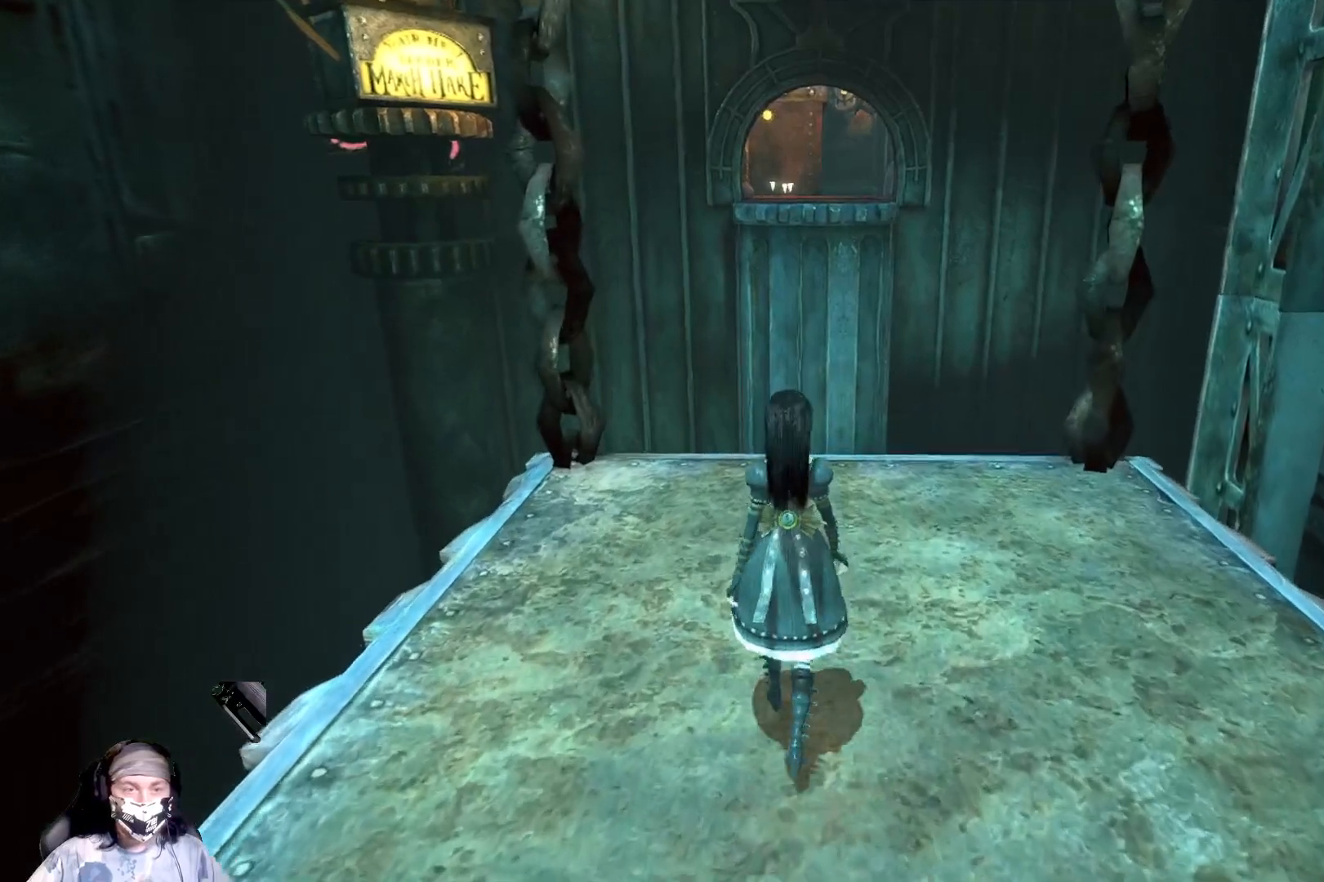
{"buttons": [], "left_stick": "center", "right_stick": "up-right", "events": [[367, "left_stick", "center"], [367, "right_stick", "up-right"]]}
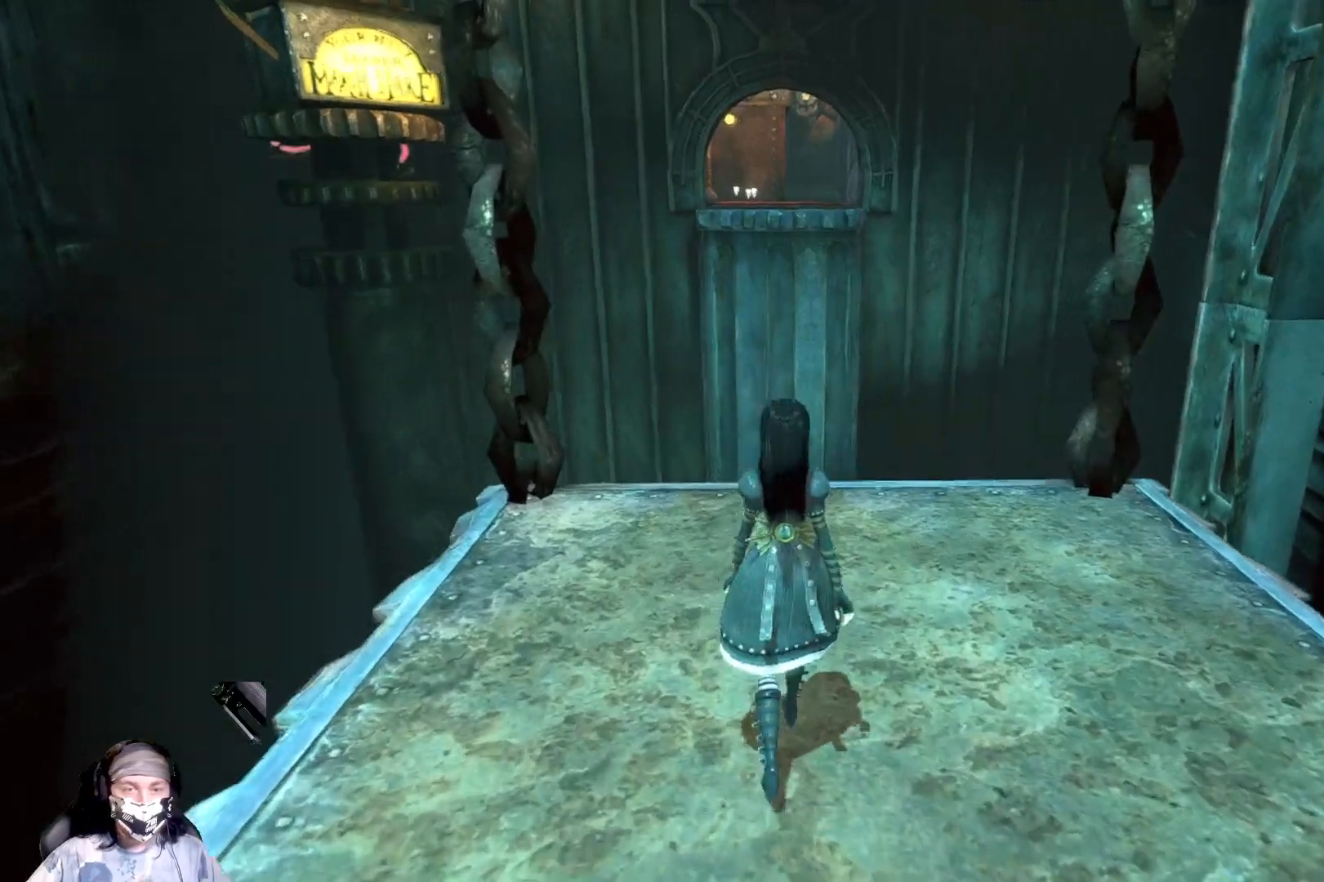
{"buttons": [], "left_stick": "center", "right_stick": "up-right", "events": []}
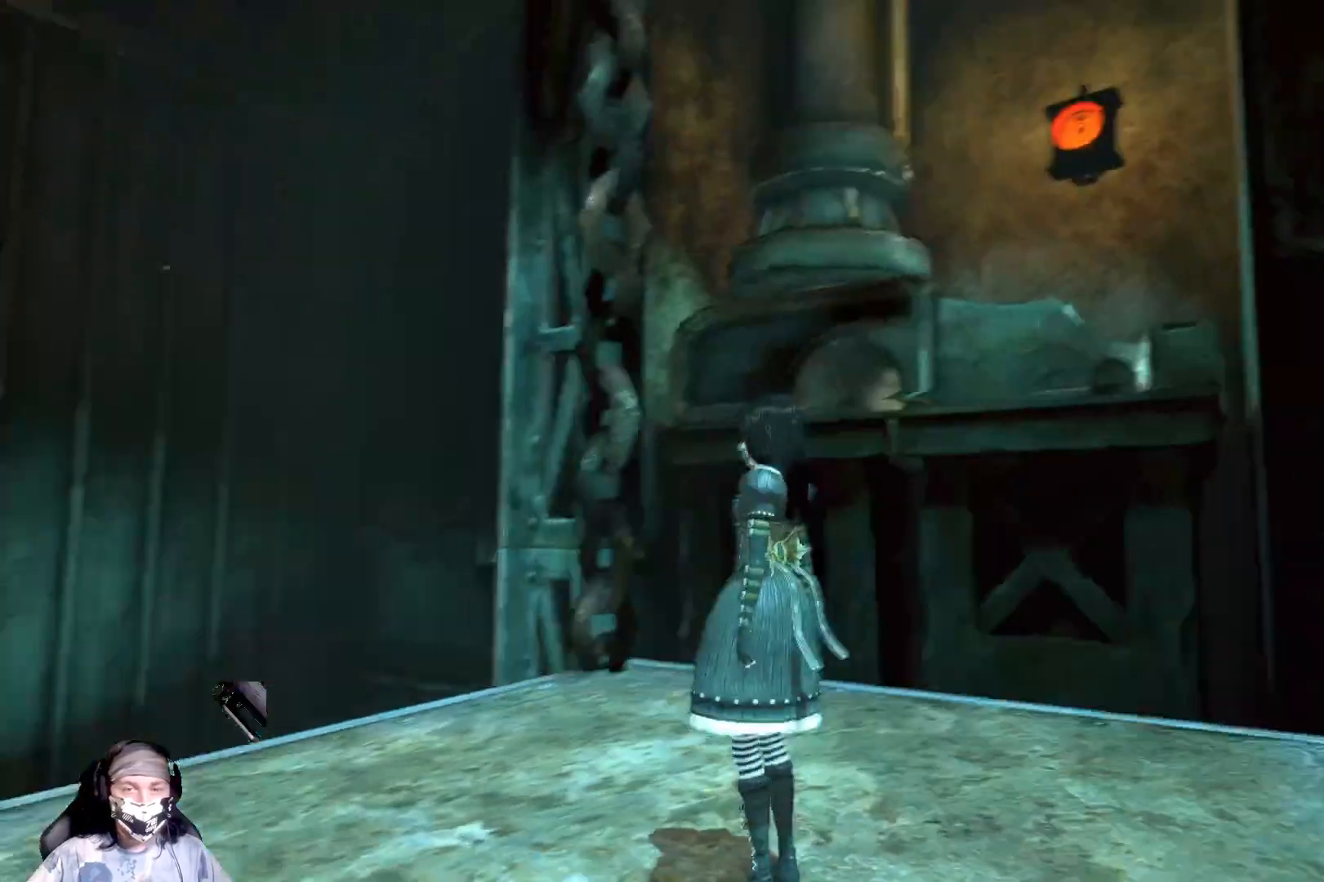
{"buttons": [], "left_stick": "center", "right_stick": "center", "events": [[67, "right_stick", "center"]]}
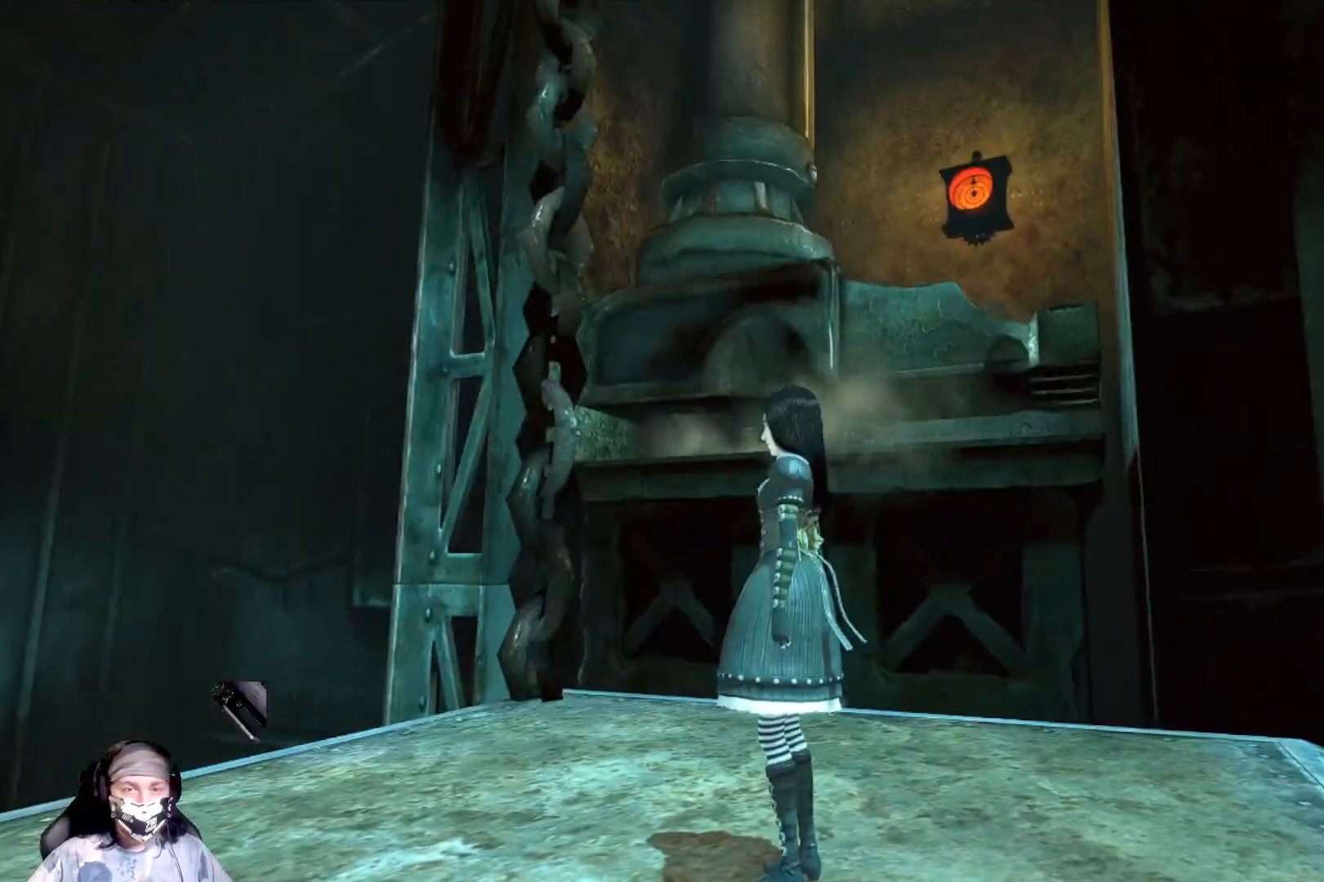
{"buttons": [], "left_stick": "center", "right_stick": "center", "events": [[100, "right_stick", "up-right"], [400, "right_stick", "center"]]}
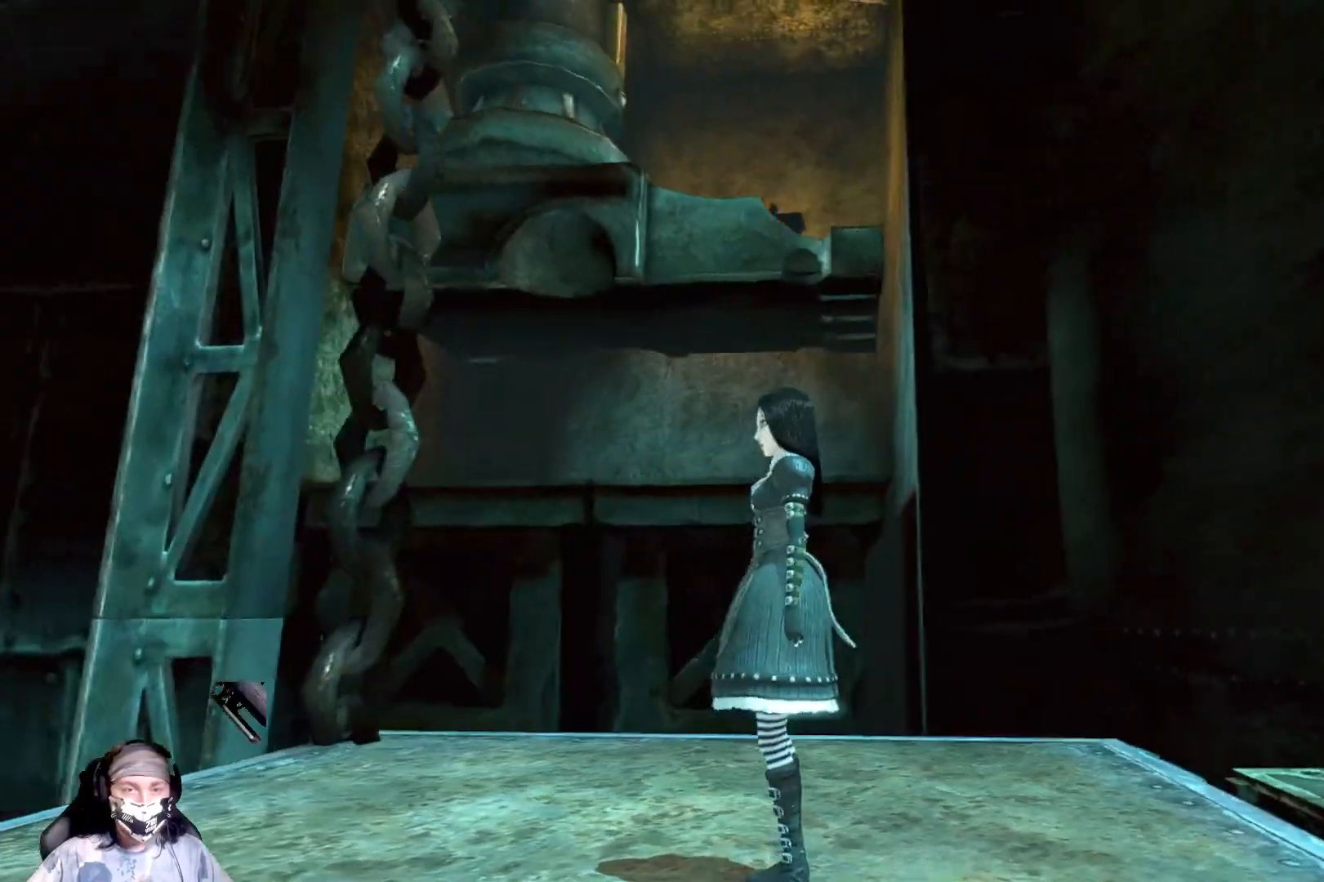
{"buttons": ["L2"], "left_stick": "center", "right_stick": "center", "events": [[100, "L2", "down"]]}
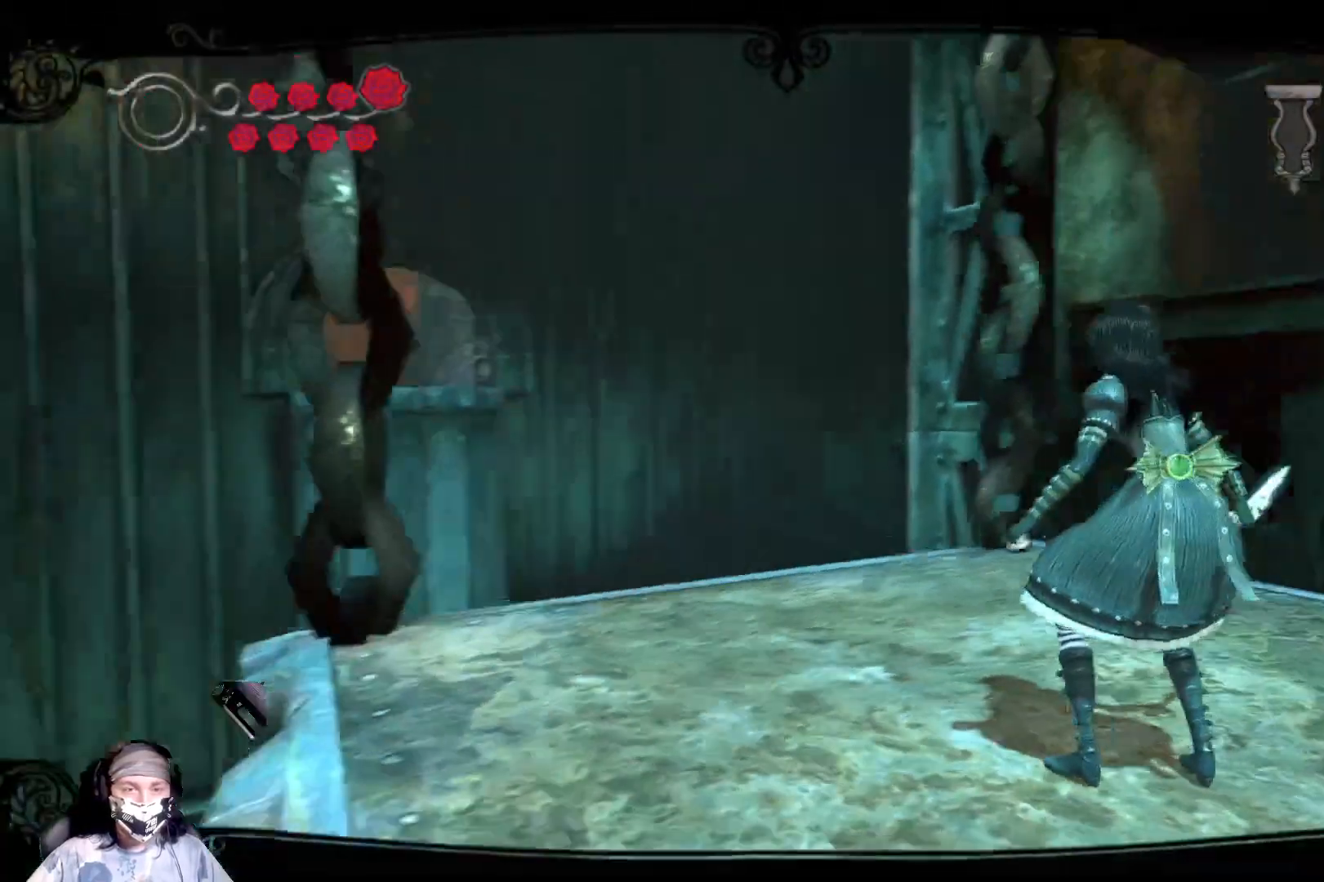
{"buttons": [], "left_stick": "center", "right_stick": "center", "events": [[133, "right_stick", "up"], [233, "L2", "up"], [233, "right_stick", "center"]]}
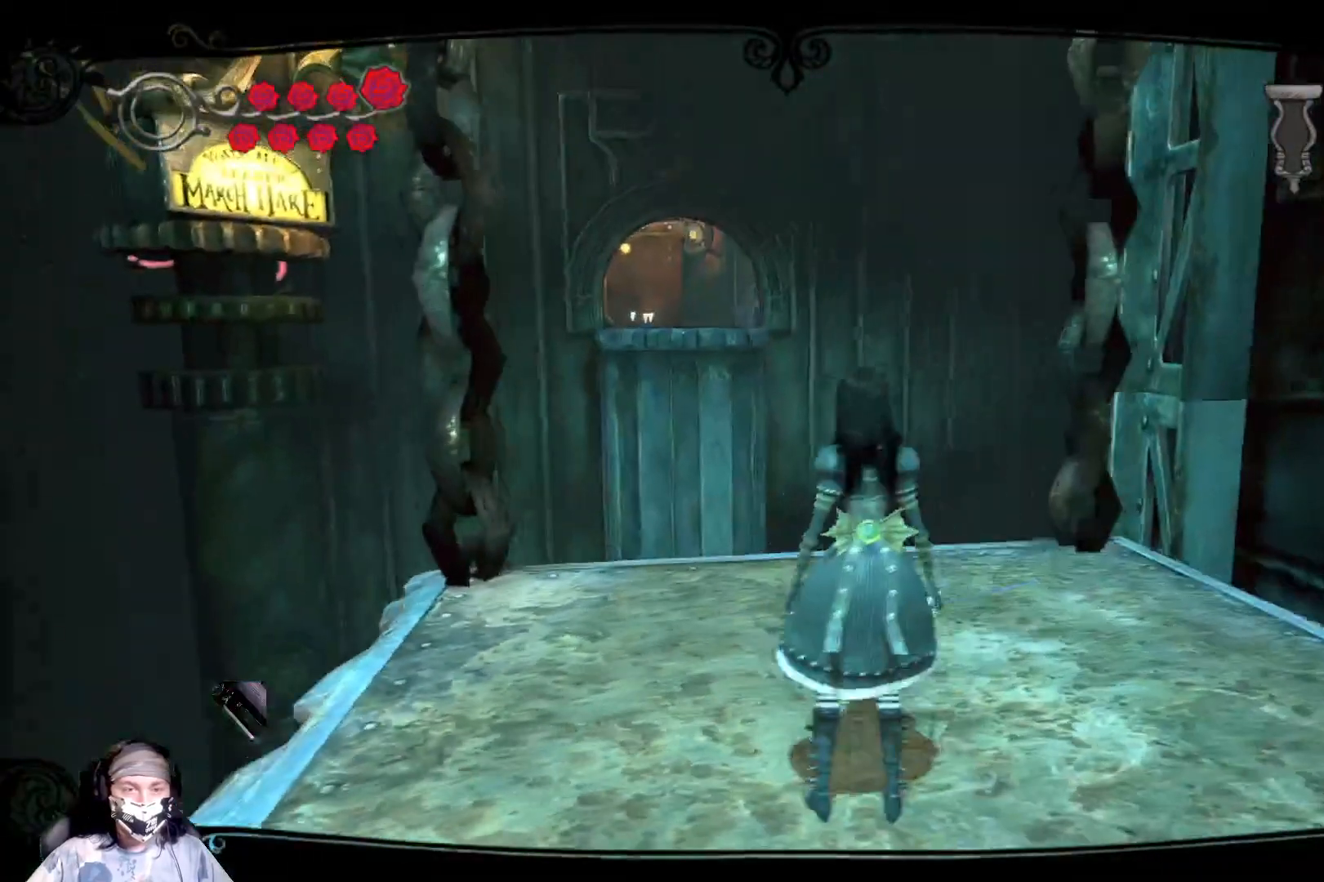
{"buttons": [], "left_stick": "center", "right_stick": "center", "events": [[300, "R3", "down"], [400, "R3", "up"]]}